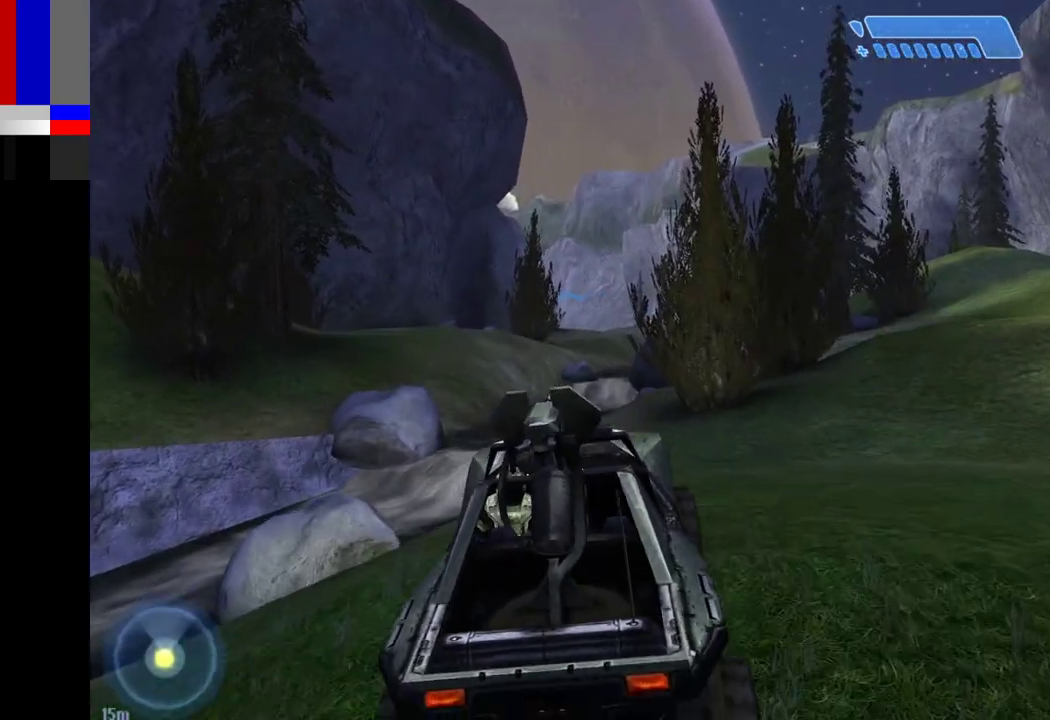
Gameplay with keyboard and mouse; each line is a JSON object with the keys and mouse buttons held at the frame after it. "events" lists presses ("down") and releases ("up") of "1", "2", "4", "a", "ctrl", "d", "e", "escape", "f", "g", "q", "r", "return", "s", "shift", "space", "tab", "w", "mouse_left" and "mouse_right" between this image and that frame as [ms after this image, input, new state], when the widget could be followed in between. "mouse_left", "mouse_right" = the "left", "right" buttons of the "mouse" list. No other keys are recorded. Not read: mouse_move.
{"keys": ["w"], "mouse": [], "events": []}
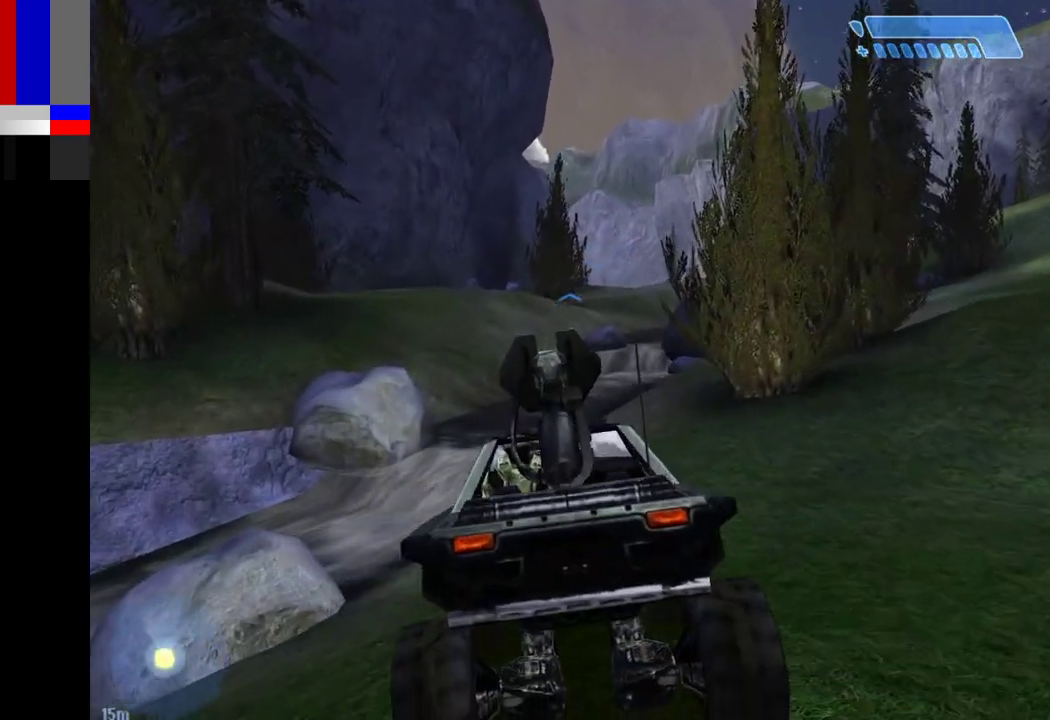
{"keys": ["w"], "mouse": [], "events": []}
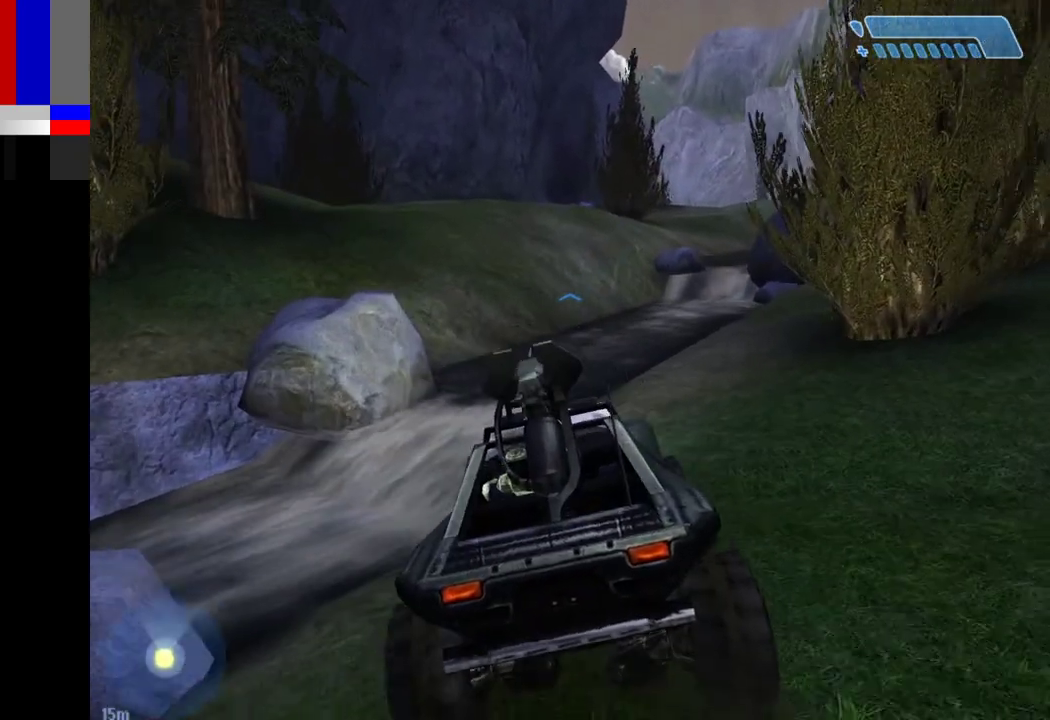
{"keys": ["w"], "mouse": [], "events": []}
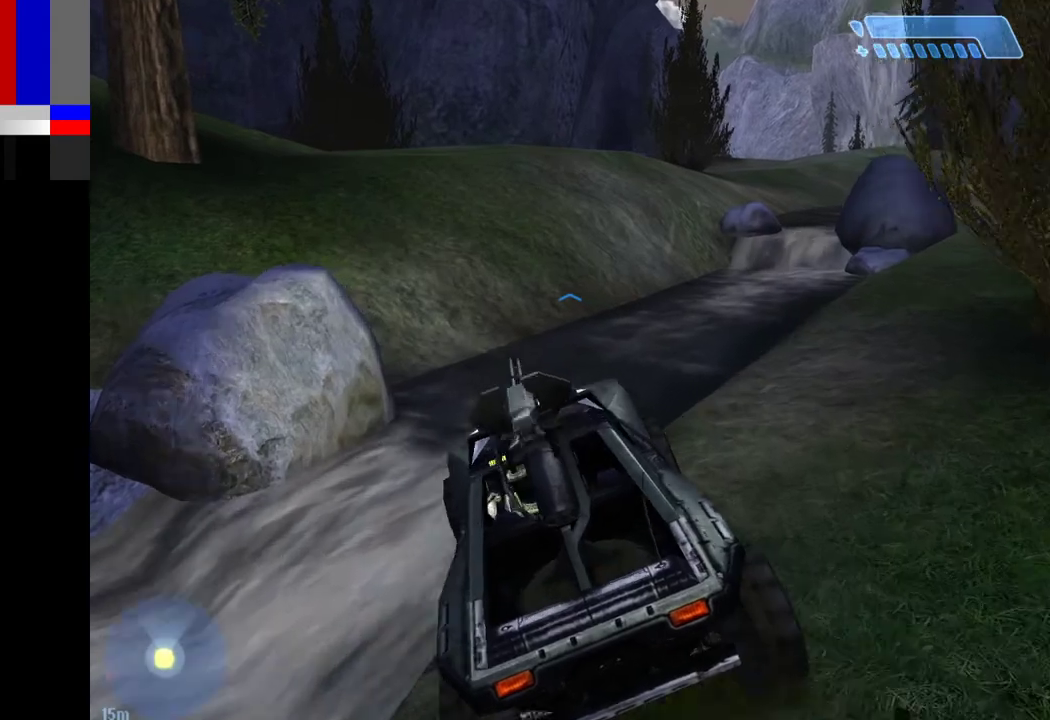
{"keys": ["w"], "mouse": [], "events": []}
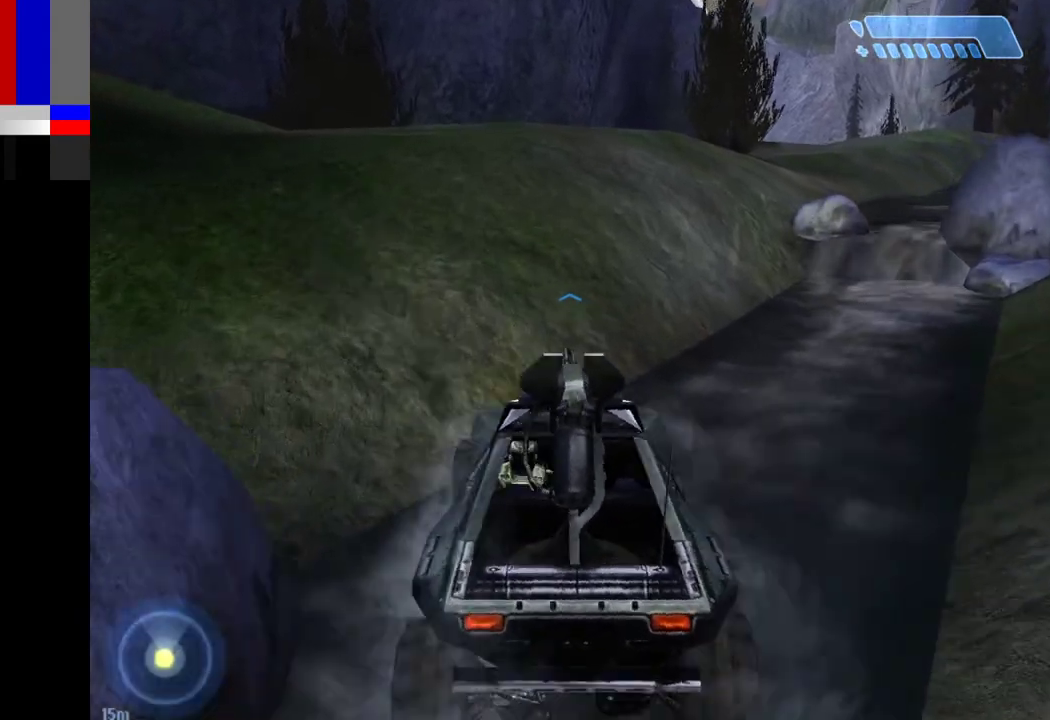
{"keys": ["w"], "mouse": [], "events": []}
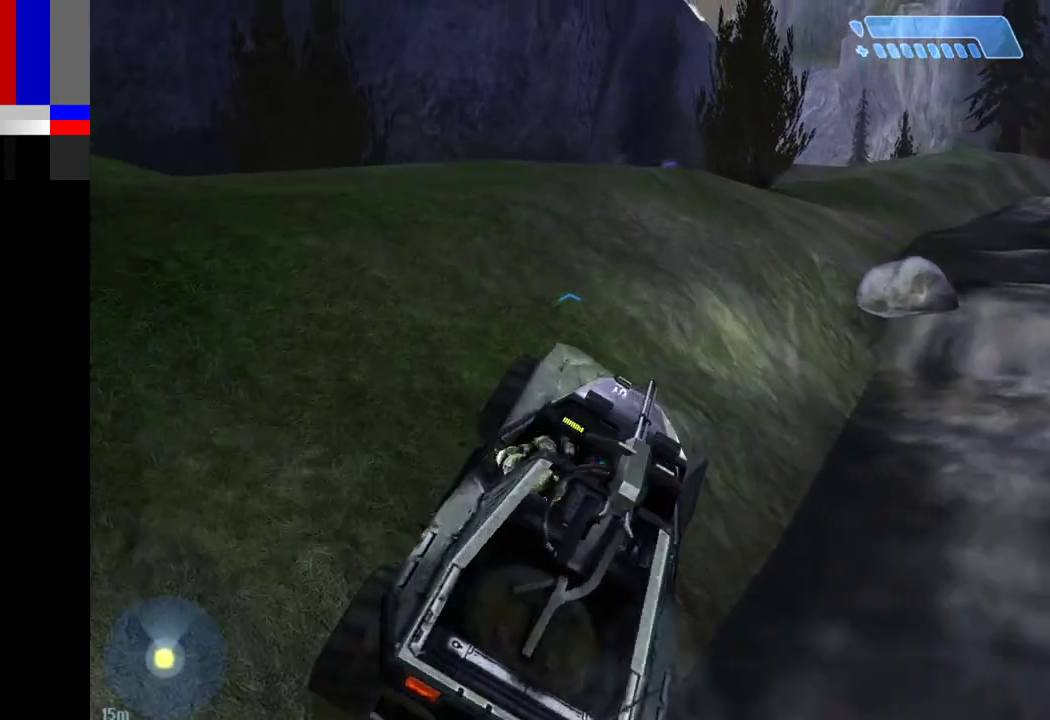
{"keys": ["w"], "mouse": [], "events": []}
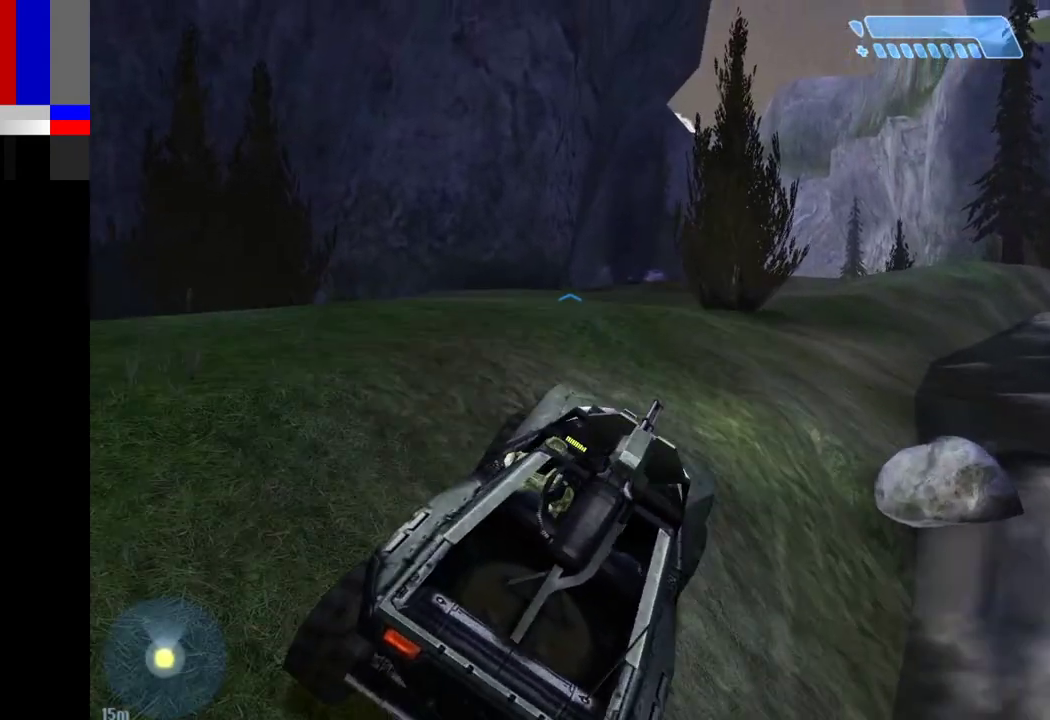
{"keys": ["w"], "mouse": [], "events": []}
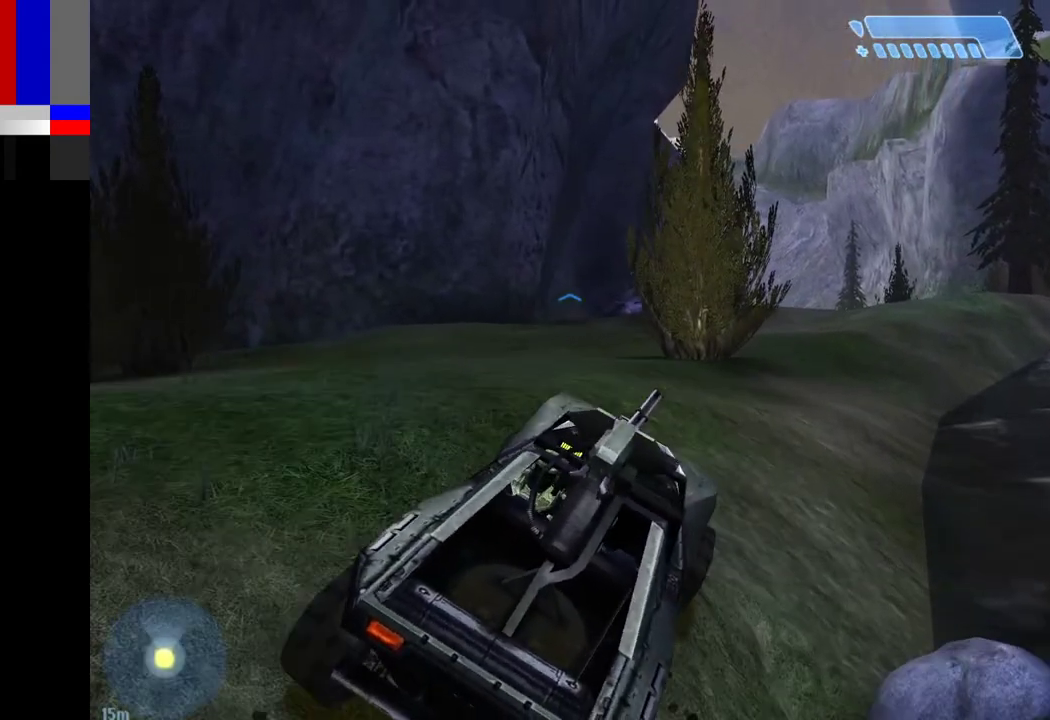
{"keys": ["w"], "mouse": [], "events": []}
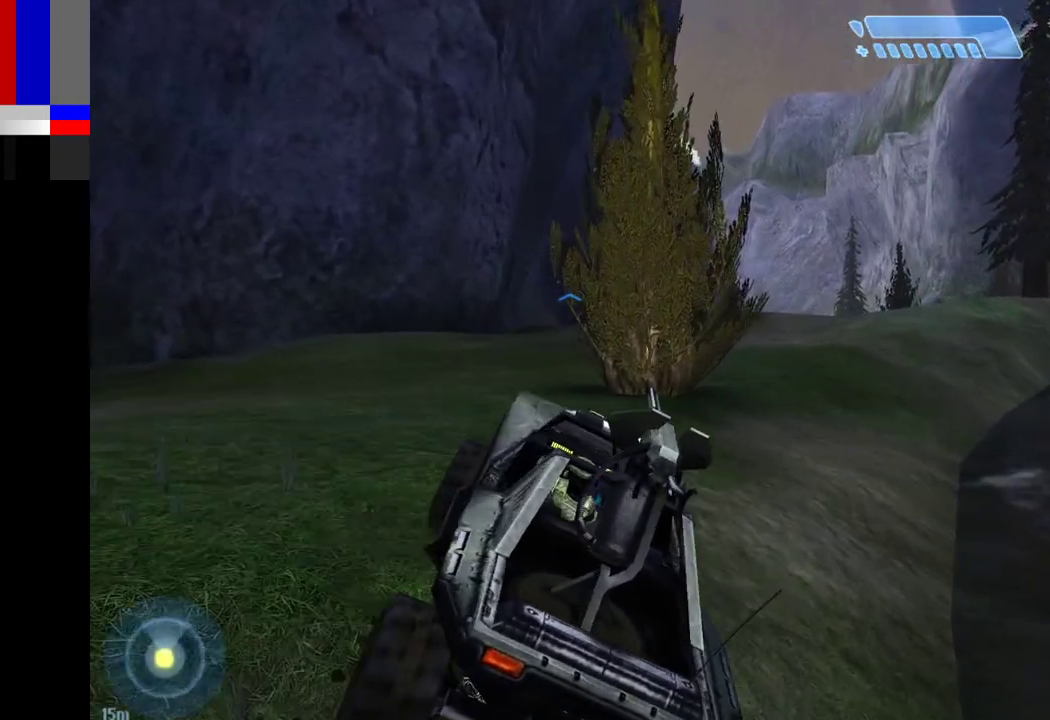
{"keys": ["w"], "mouse": [], "events": []}
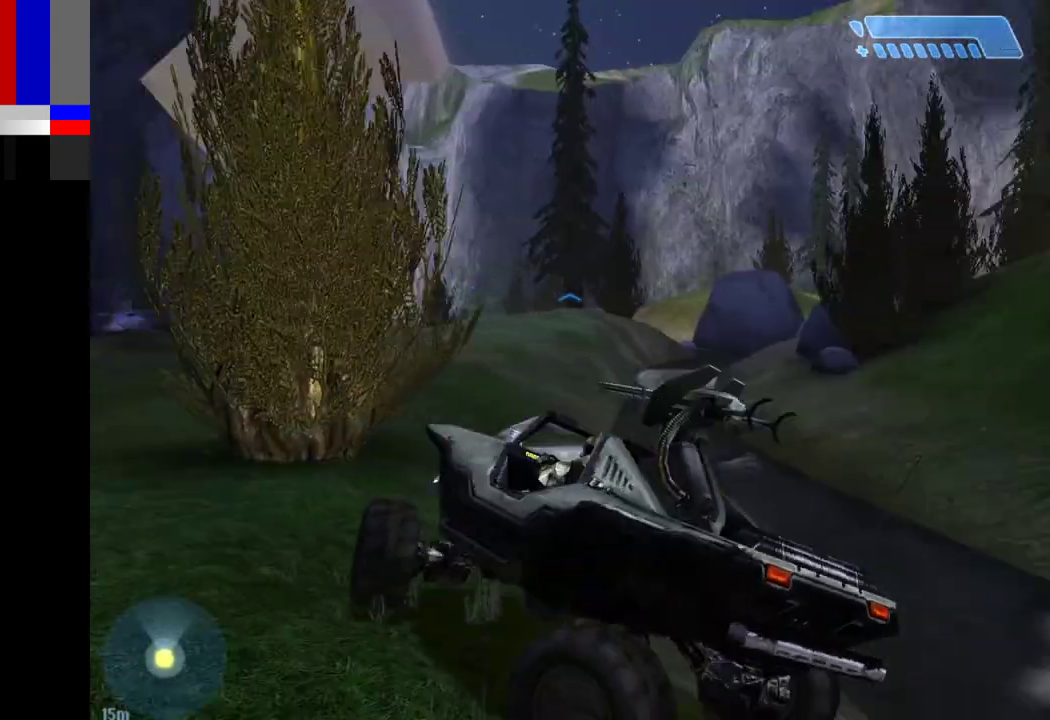
{"keys": ["w"], "mouse": [], "events": []}
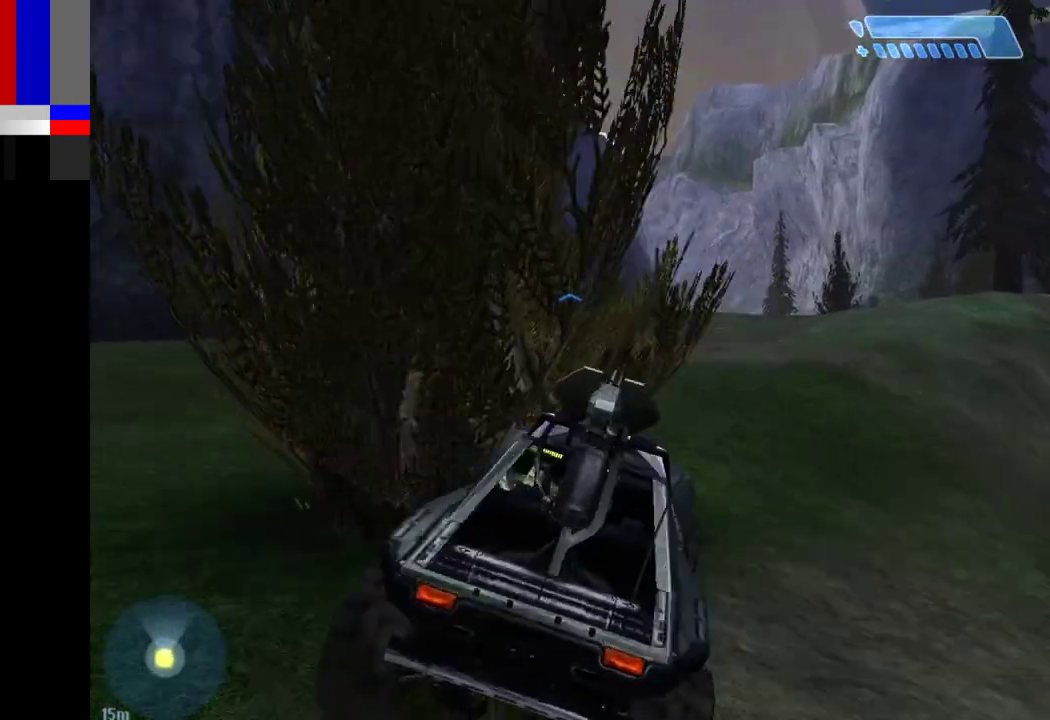
{"keys": ["w"], "mouse": [], "events": []}
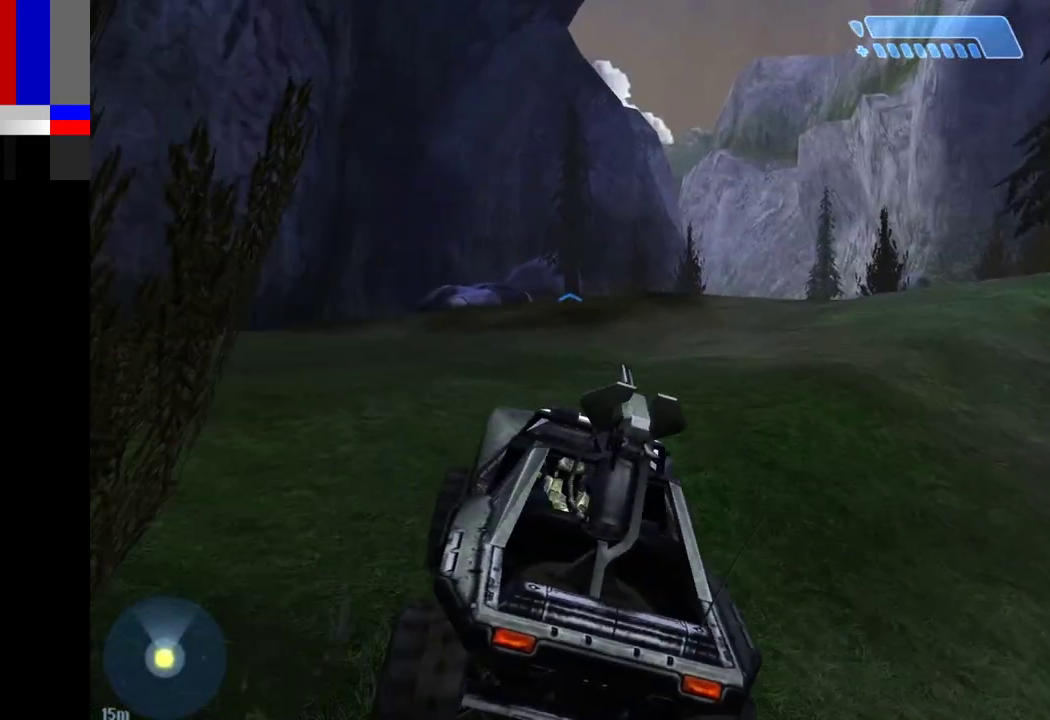
{"keys": ["w"], "mouse": [], "events": []}
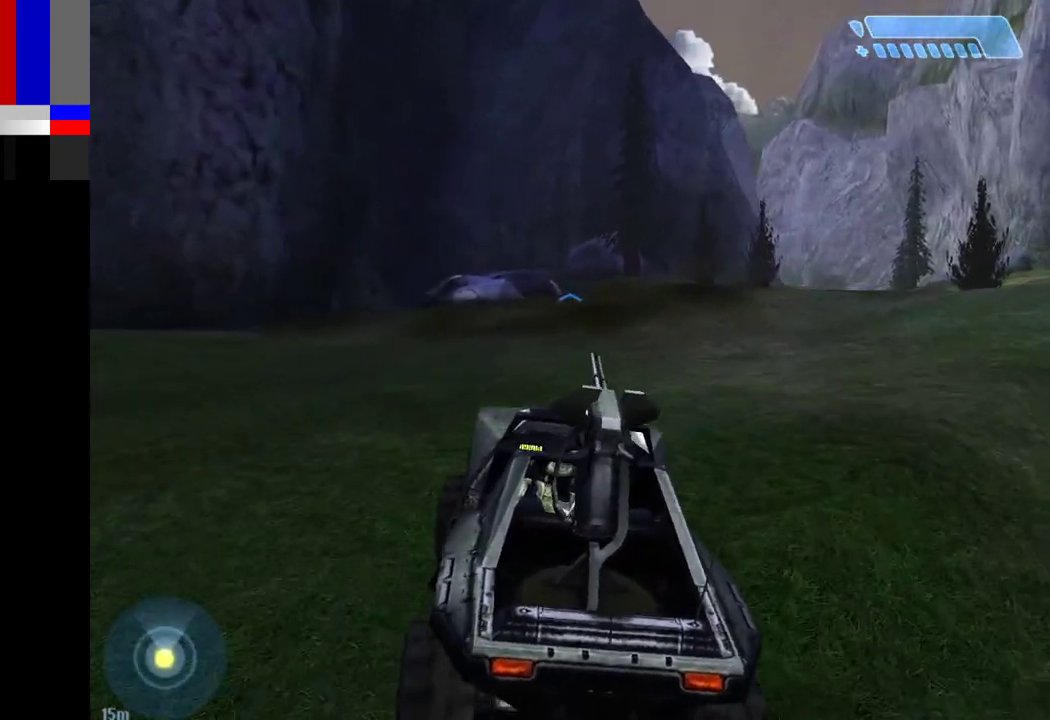
{"keys": ["w"], "mouse": [], "events": []}
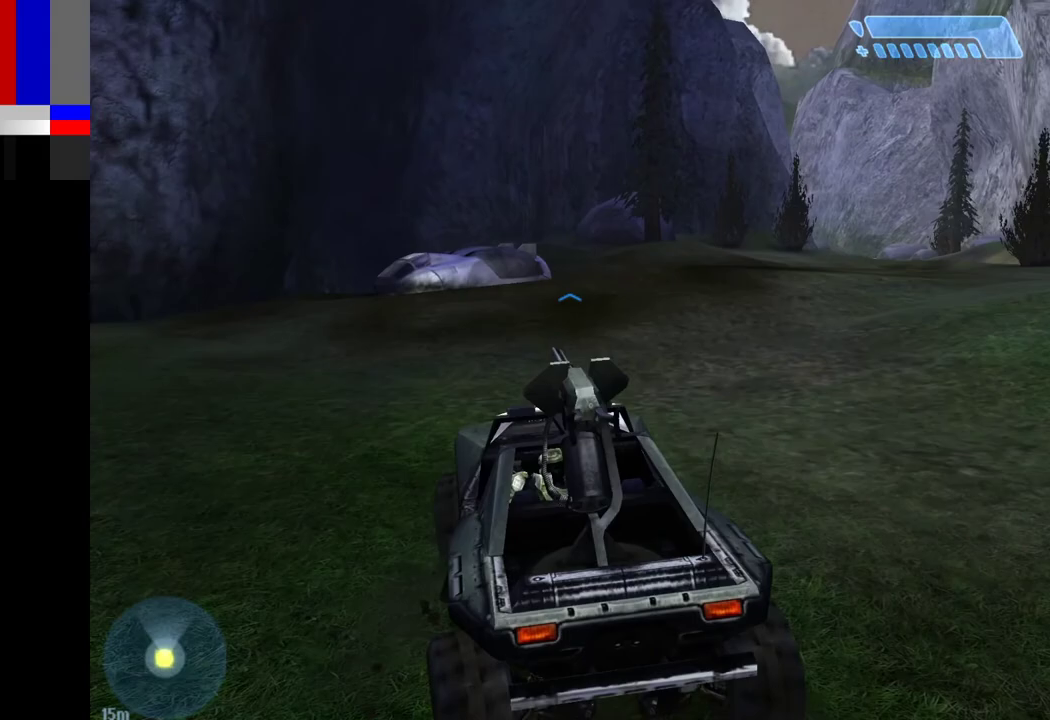
{"keys": ["w"], "mouse": [], "events": [[383, "e", "down"], [483, "e", "up"]]}
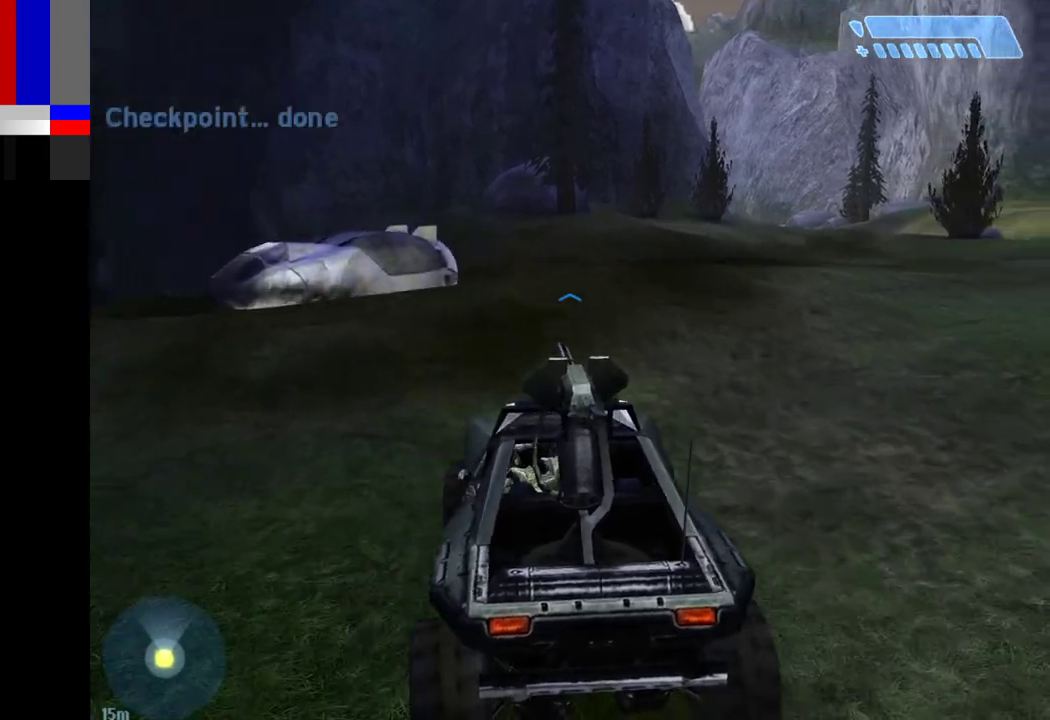
{"keys": [], "mouse": [], "events": [[450, "w", "up"]]}
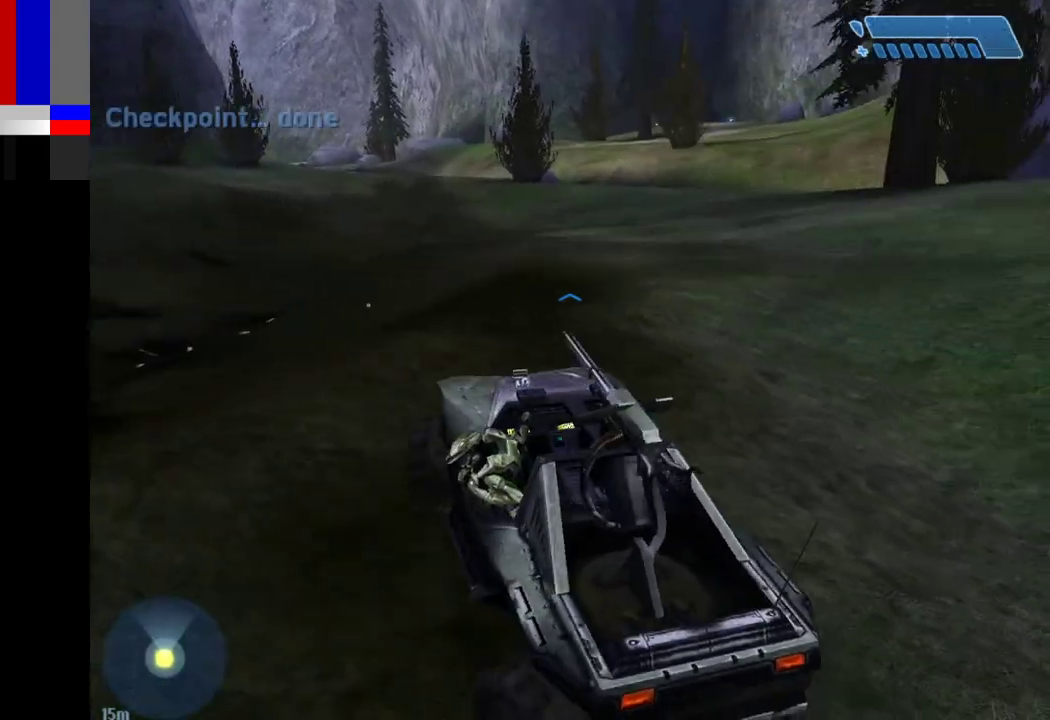
{"keys": ["w"], "mouse": [], "events": [[233, "a", "down"], [333, "w", "down"], [417, "a", "up"]]}
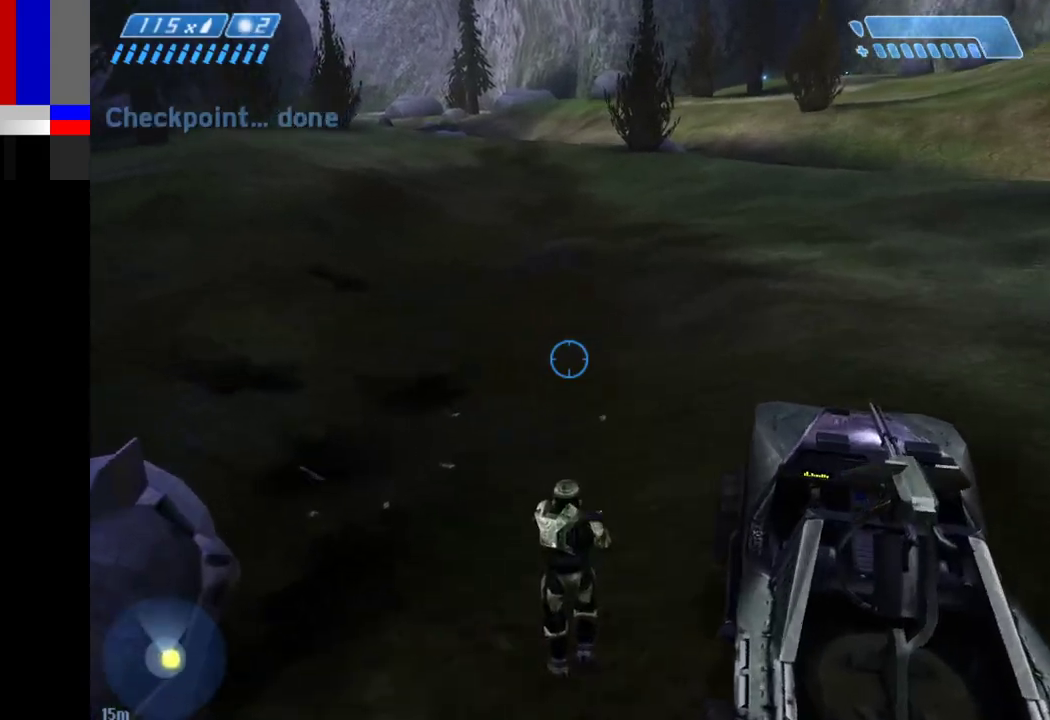
{"keys": ["a", "w"], "mouse": [], "events": [[200, "1", "down"], [300, "1", "up"], [433, "a", "down"]]}
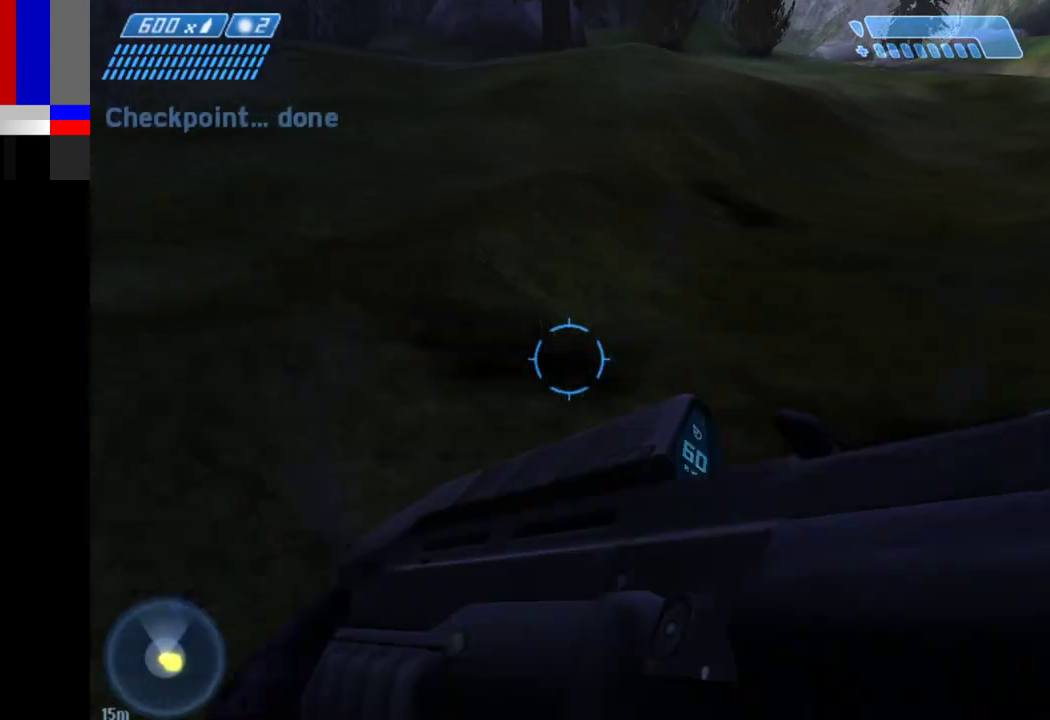
{"keys": ["e", "w"], "mouse": [], "events": [[67, "e", "down"], [167, "a", "up"]]}
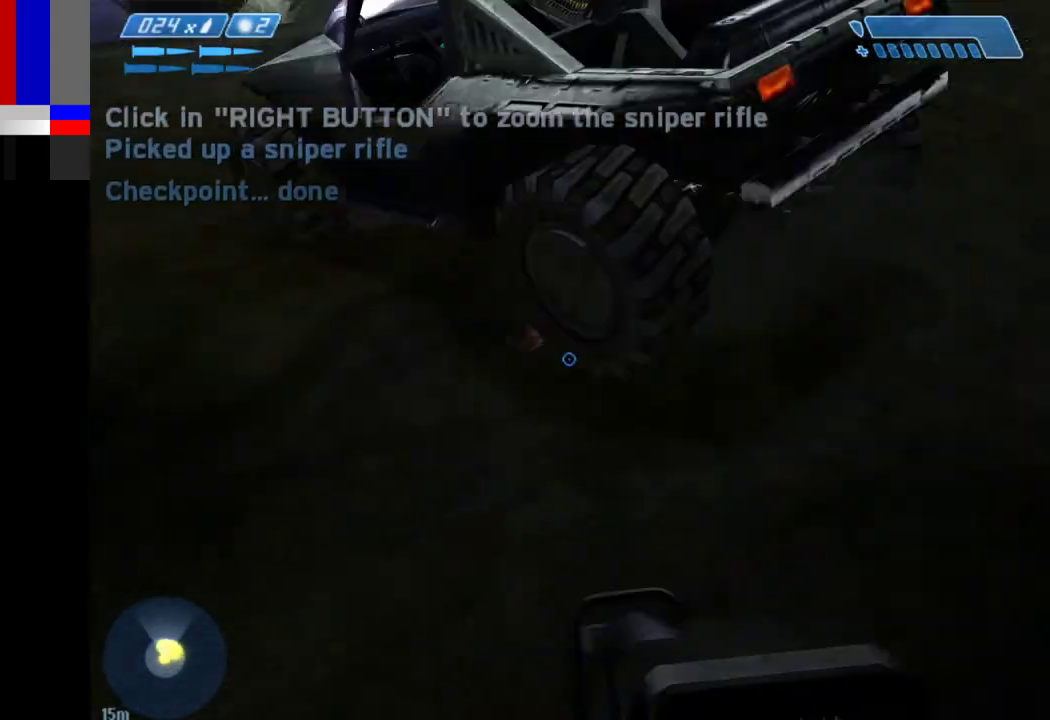
{"keys": ["a", "w"], "mouse": [], "events": [[233, "a", "down"], [333, "e", "up"]]}
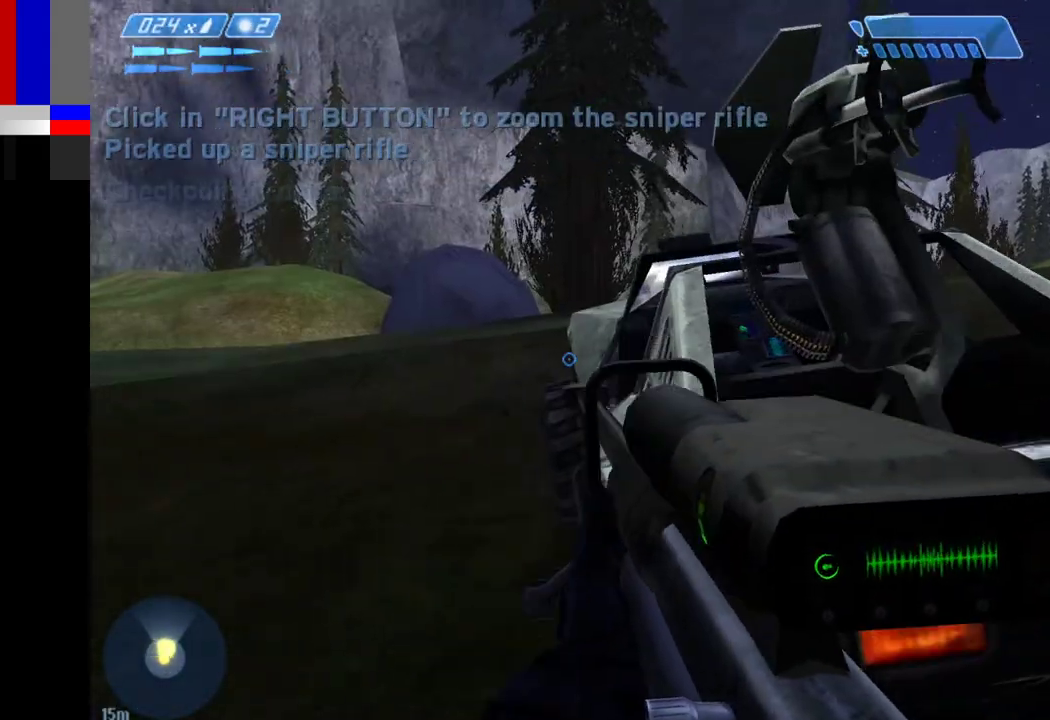
{"keys": ["a", "w"], "mouse": [], "events": []}
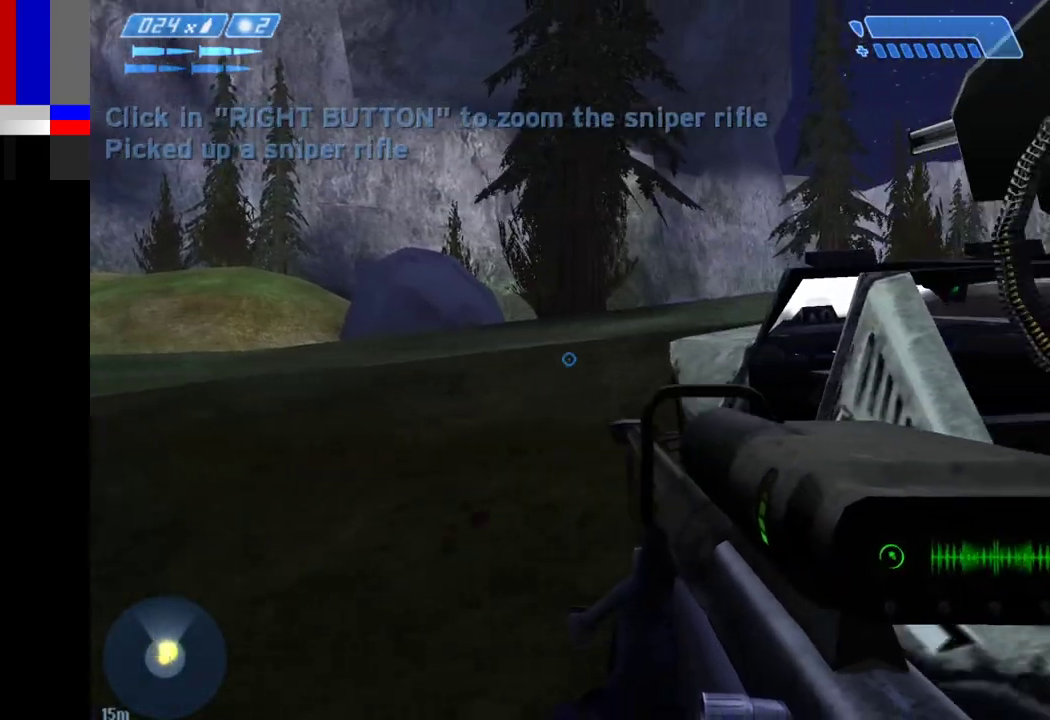
{"keys": ["w"], "mouse": [], "events": [[117, "a", "up"], [400, "e", "down"], [500, "e", "up"]]}
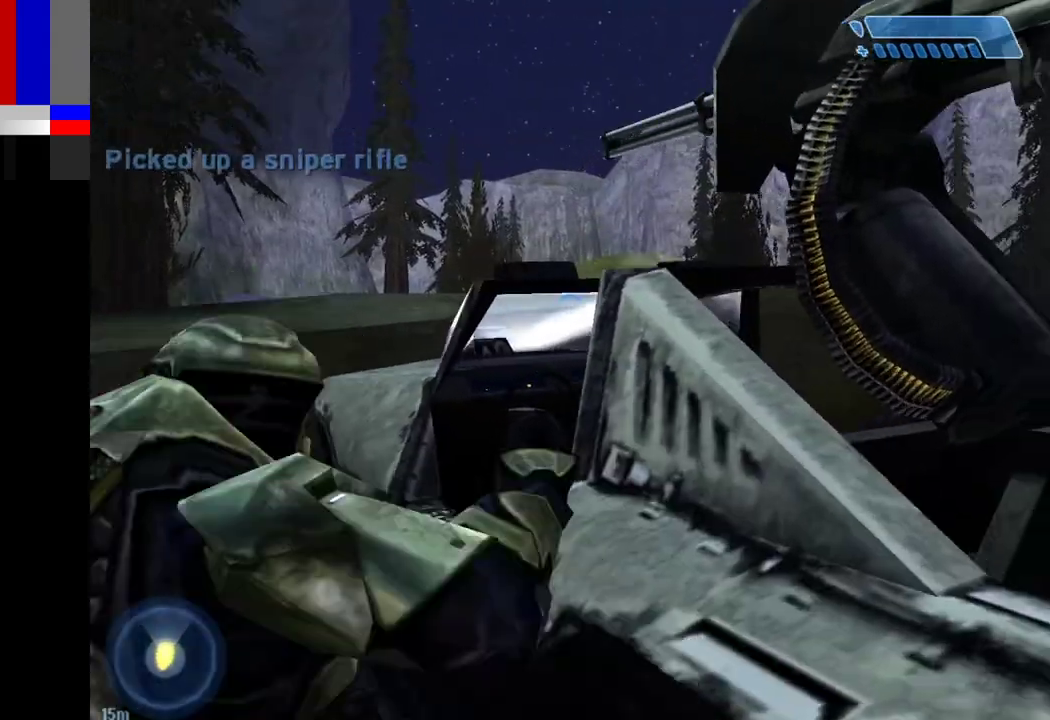
{"keys": ["w"], "mouse": [], "events": []}
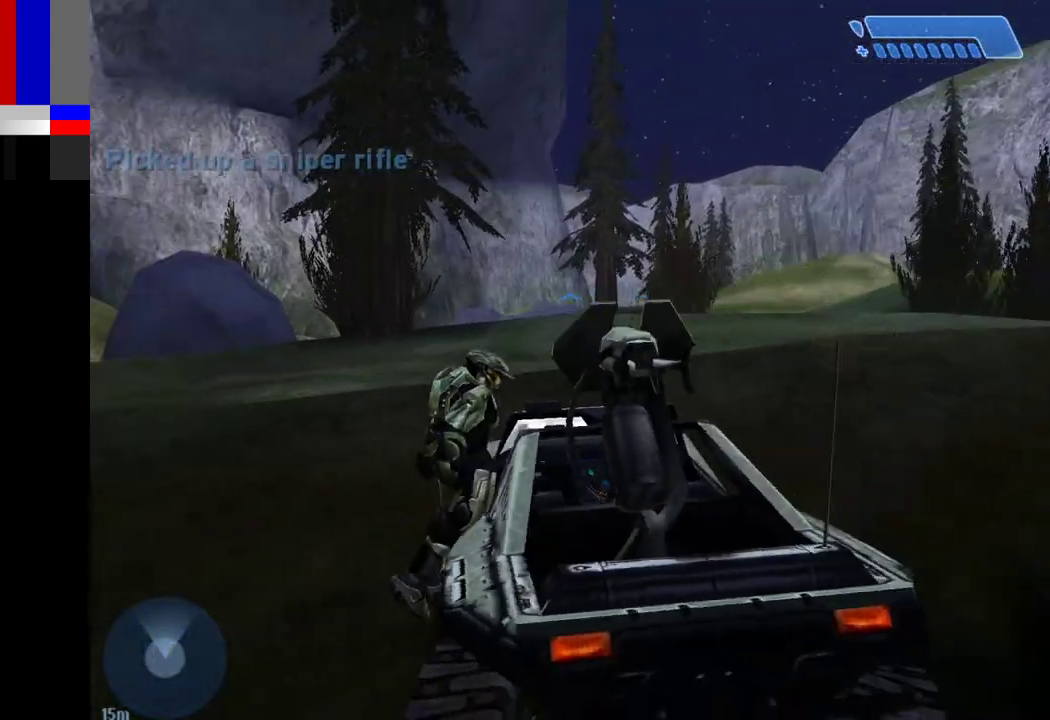
{"keys": ["w"], "mouse": [], "events": []}
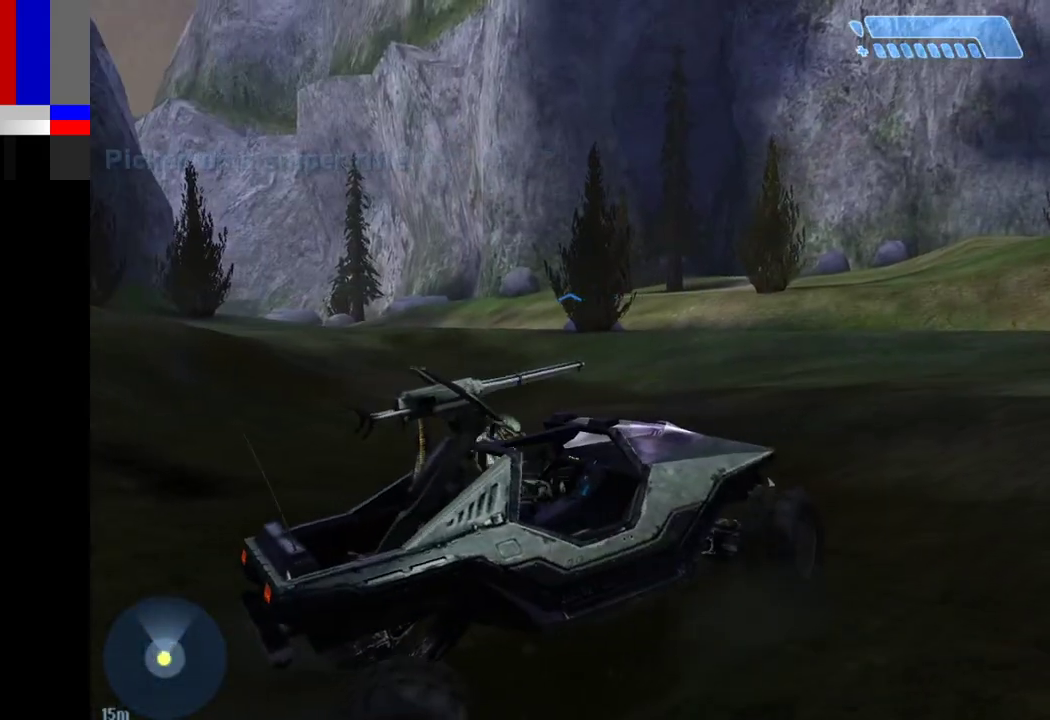
{"keys": ["w"], "mouse": [], "events": []}
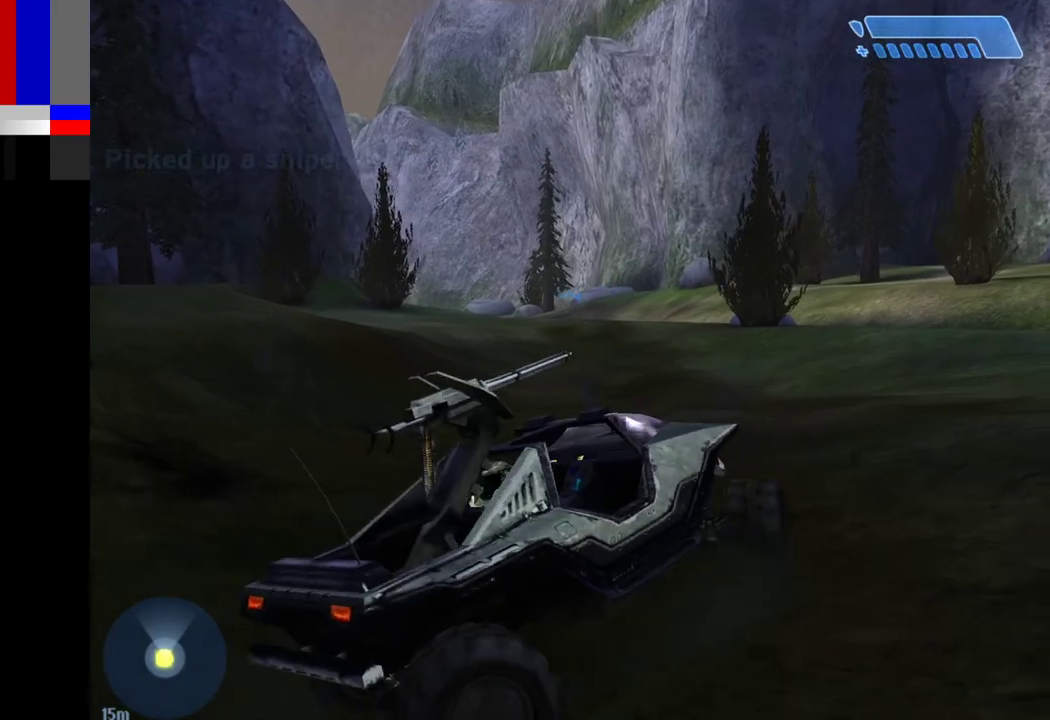
{"keys": ["w"], "mouse": [], "events": []}
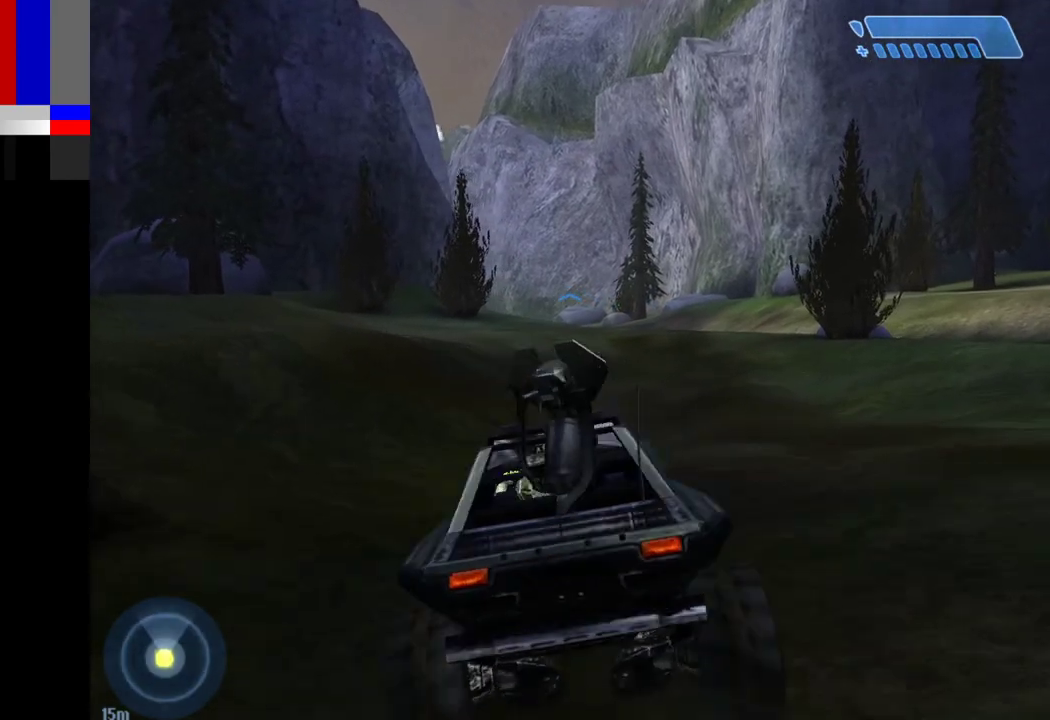
{"keys": ["w"], "mouse": [], "events": []}
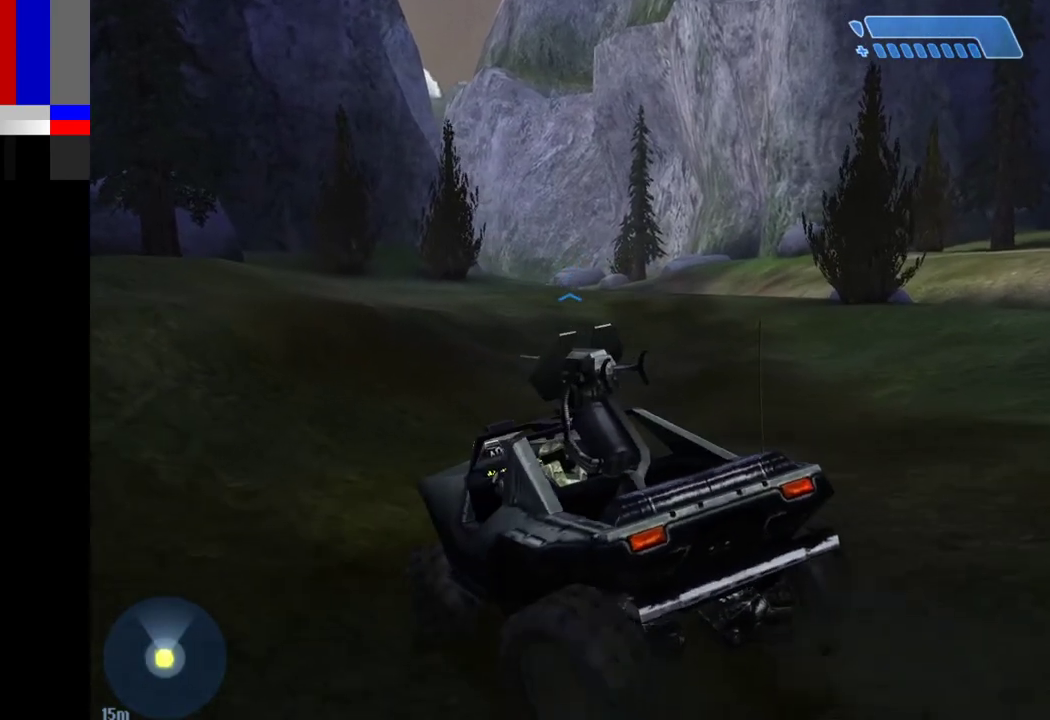
{"keys": ["w"], "mouse": [], "events": []}
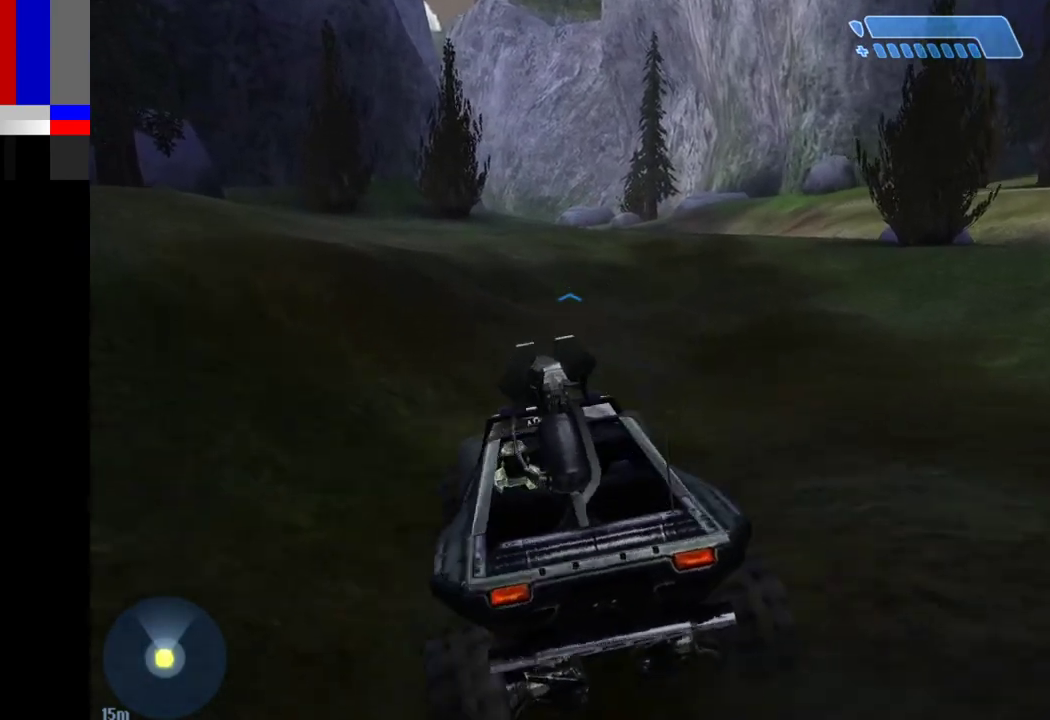
{"keys": ["w"], "mouse": [], "events": []}
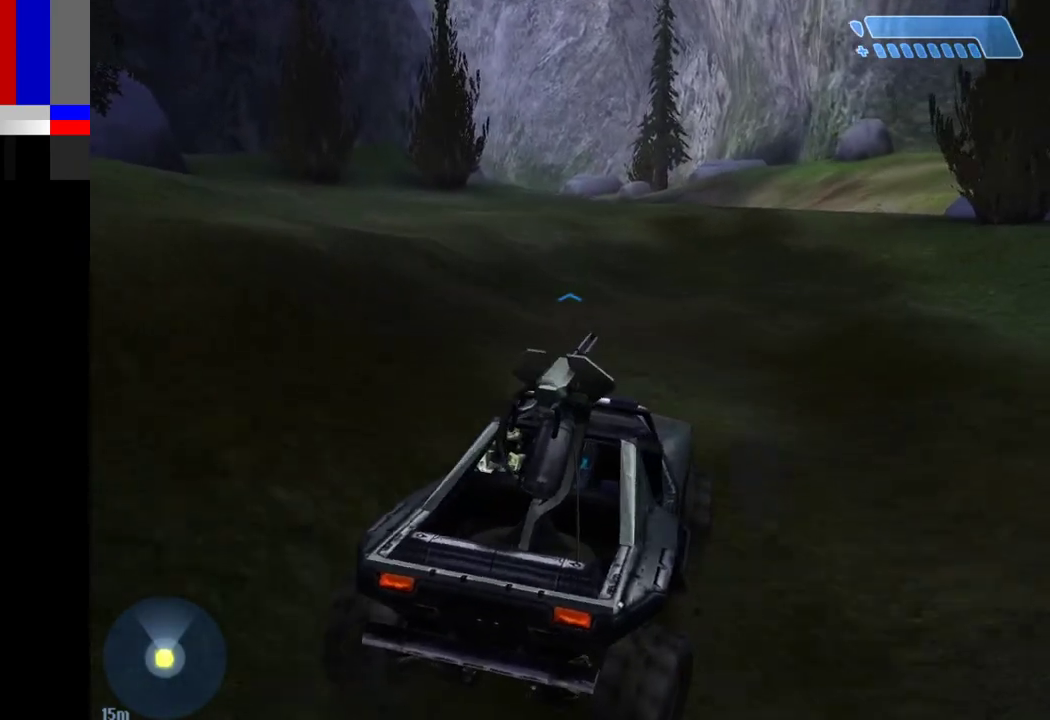
{"keys": ["w"], "mouse": [], "events": []}
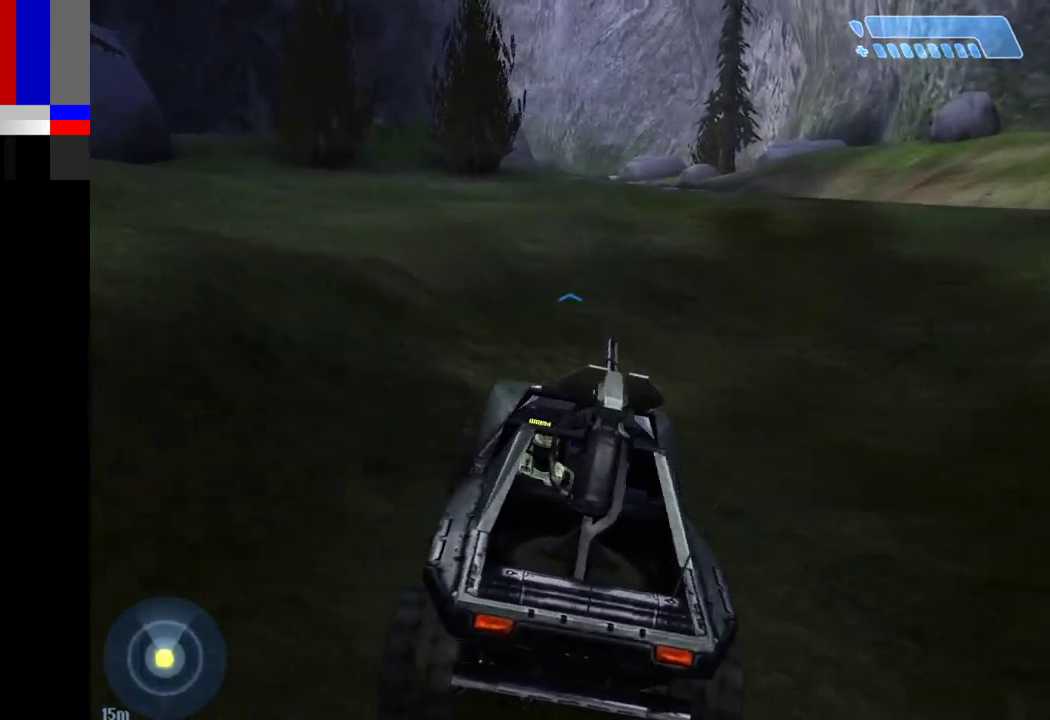
{"keys": ["w"], "mouse": [], "events": []}